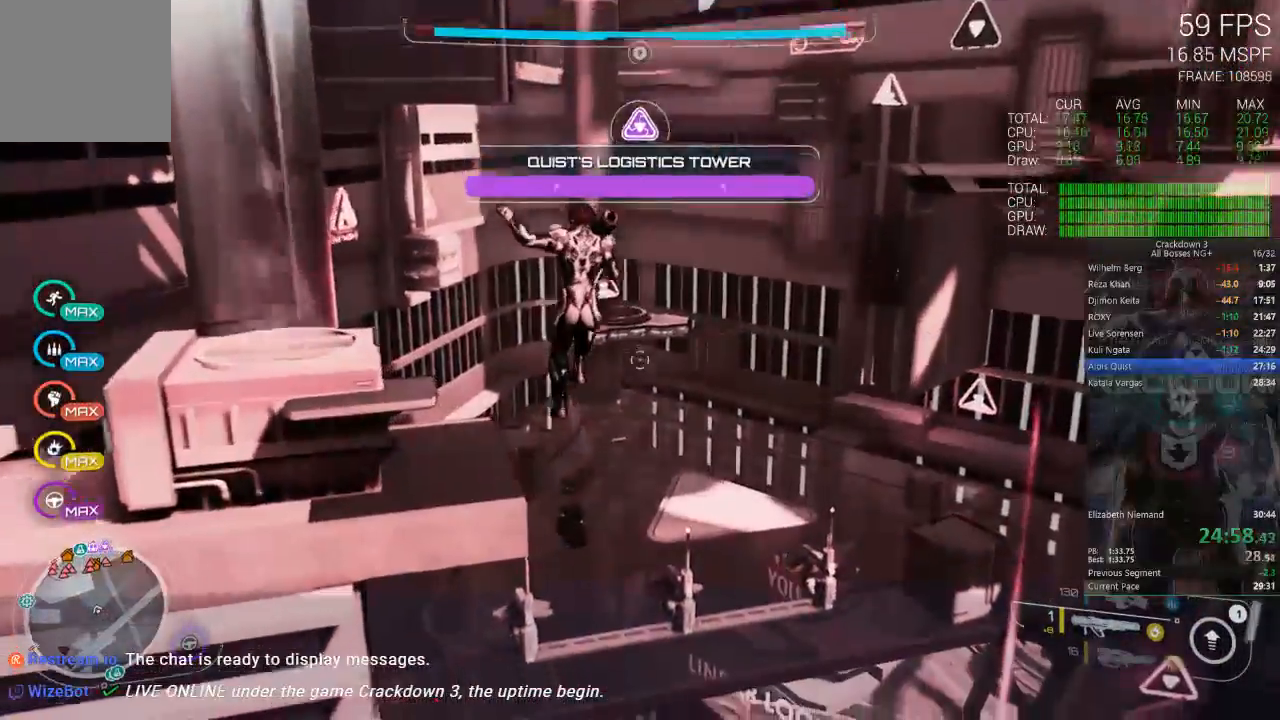
Gameplay with a controller (Xbox layout); each line is a JSON object with the inputs held at the frame after it (dt_ms = milliseconds from this image to that frame). "events" lists button and stick changes between this image and that frame as [ms after this image, input, new state], when the widget could be followed in between.
{"dt_ms": 500, "buttons": [], "left_stick": "up", "right_stick": "center", "events": [[167, "left_stick", "up"]]}
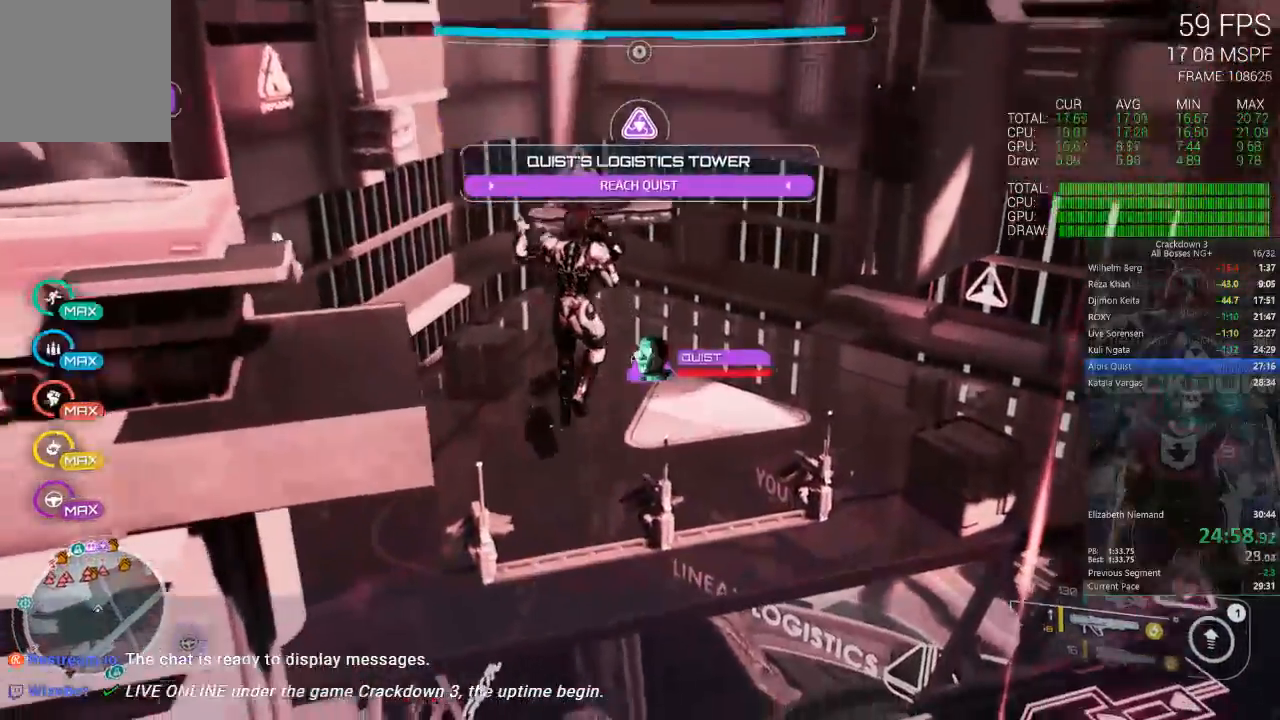
{"dt_ms": 500, "buttons": [], "left_stick": "up", "right_stick": "up"}
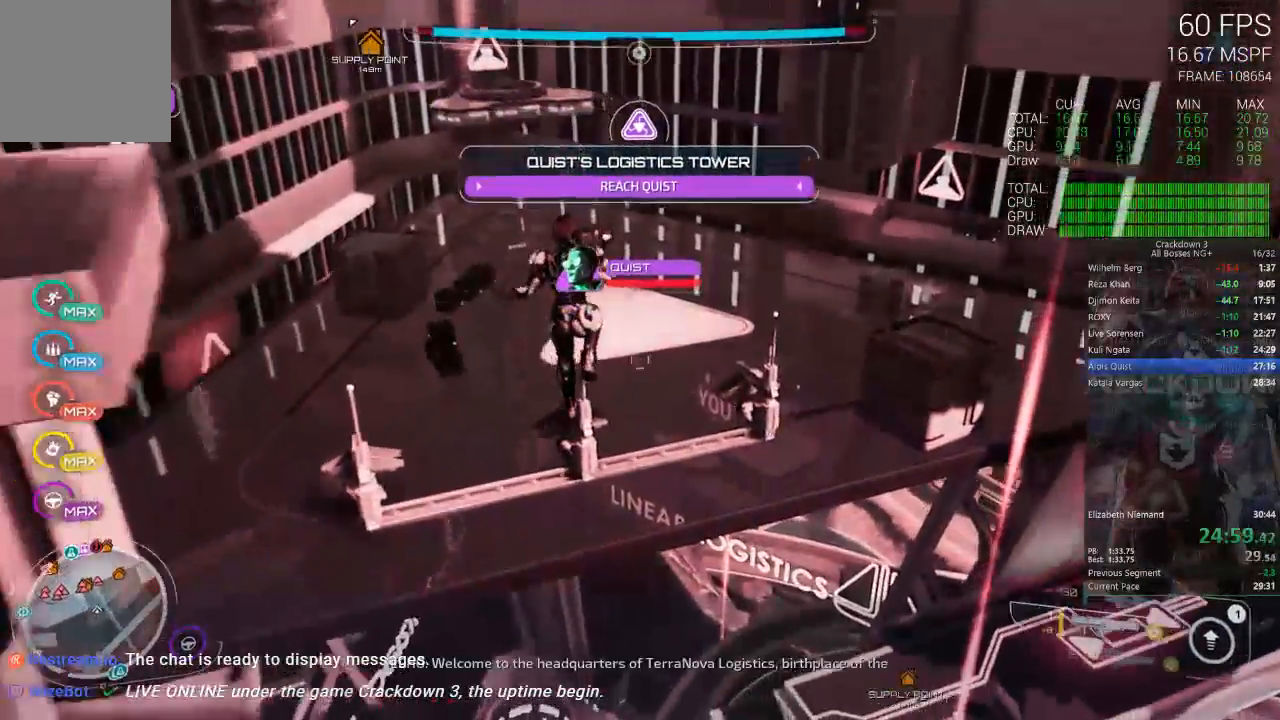
{"dt_ms": 500, "buttons": ["L3"], "left_stick": "up", "right_stick": "center", "events": [[150, "right_stick", "center"], [217, "right_stick", "up"], [433, "right_stick", "center"], [500, "L3", "down"]]}
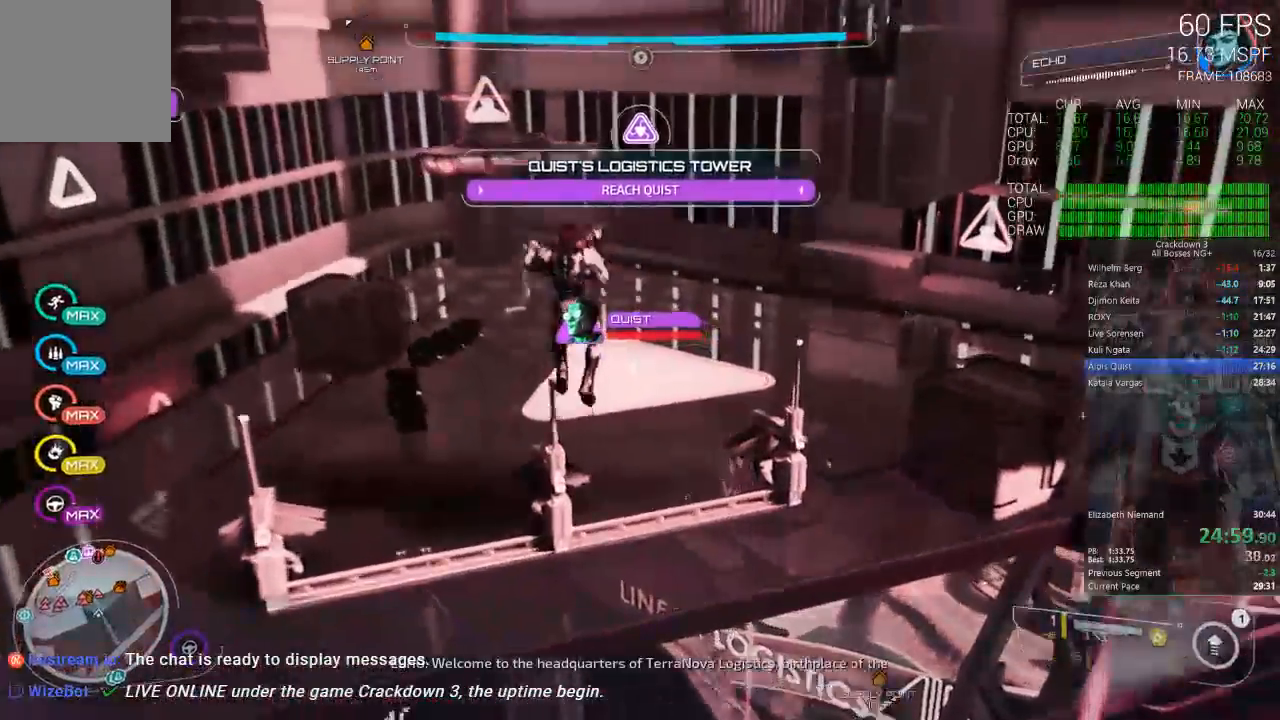
{"dt_ms": 500, "buttons": [], "left_stick": "up", "right_stick": "down", "events": [[217, "L3", "up"], [417, "right_stick", "down"]]}
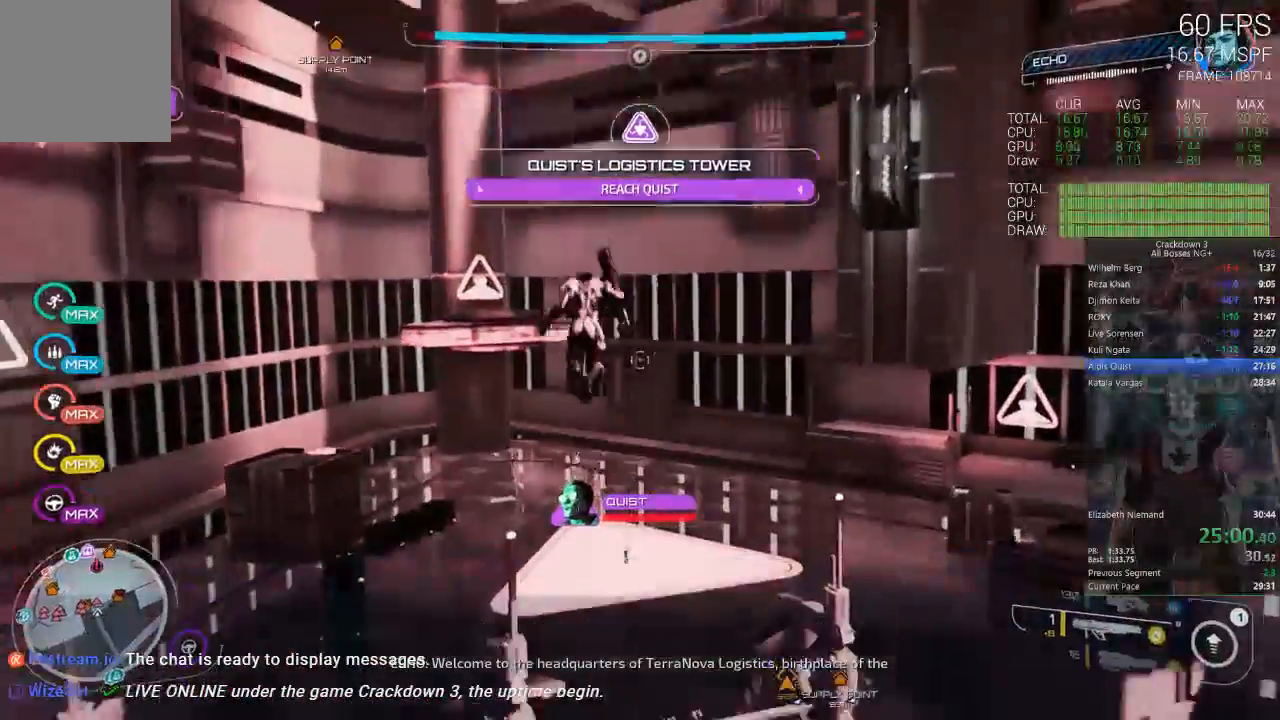
{"dt_ms": 500, "buttons": [], "left_stick": "up", "right_stick": "down", "events": [[183, "right_stick", "center"], [200, "L3", "down"], [383, "L3", "up"], [483, "right_stick", "down"]]}
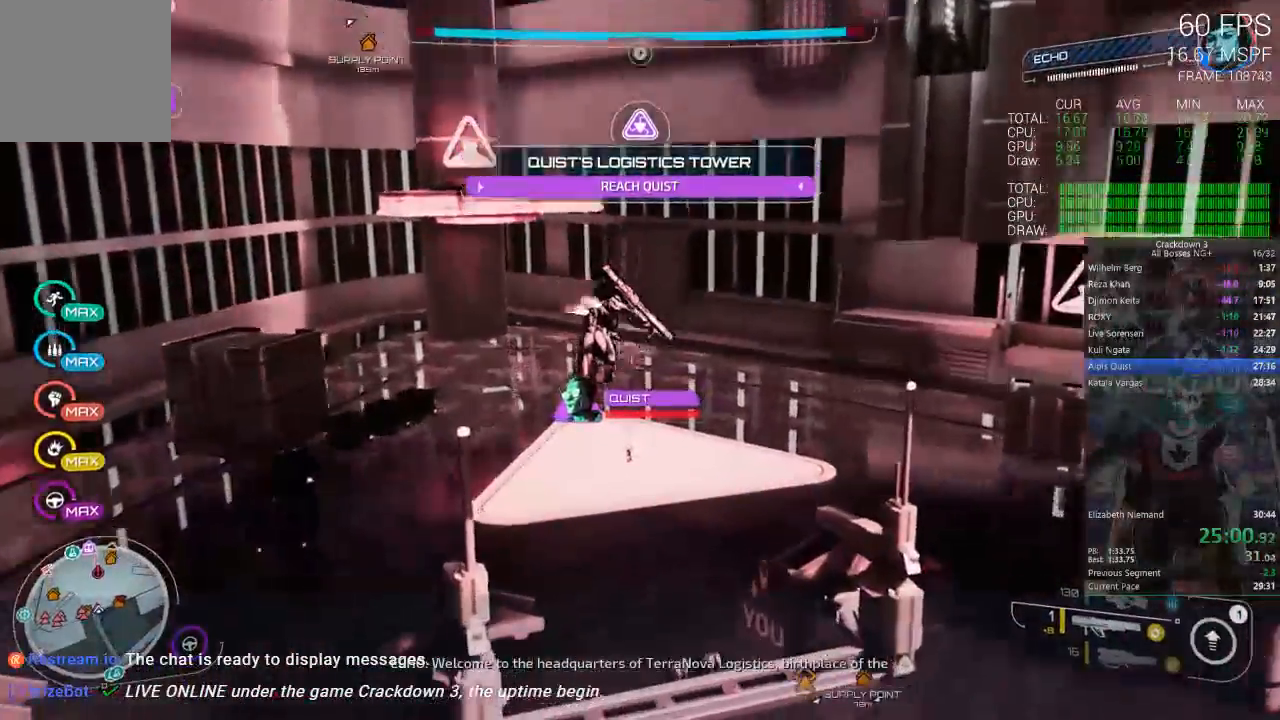
{"dt_ms": 500, "buttons": ["L2", "R2"], "left_stick": "up", "right_stick": "center", "events": [[183, "right_stick", "center"], [217, "L2", "down"], [350, "R2", "down"]]}
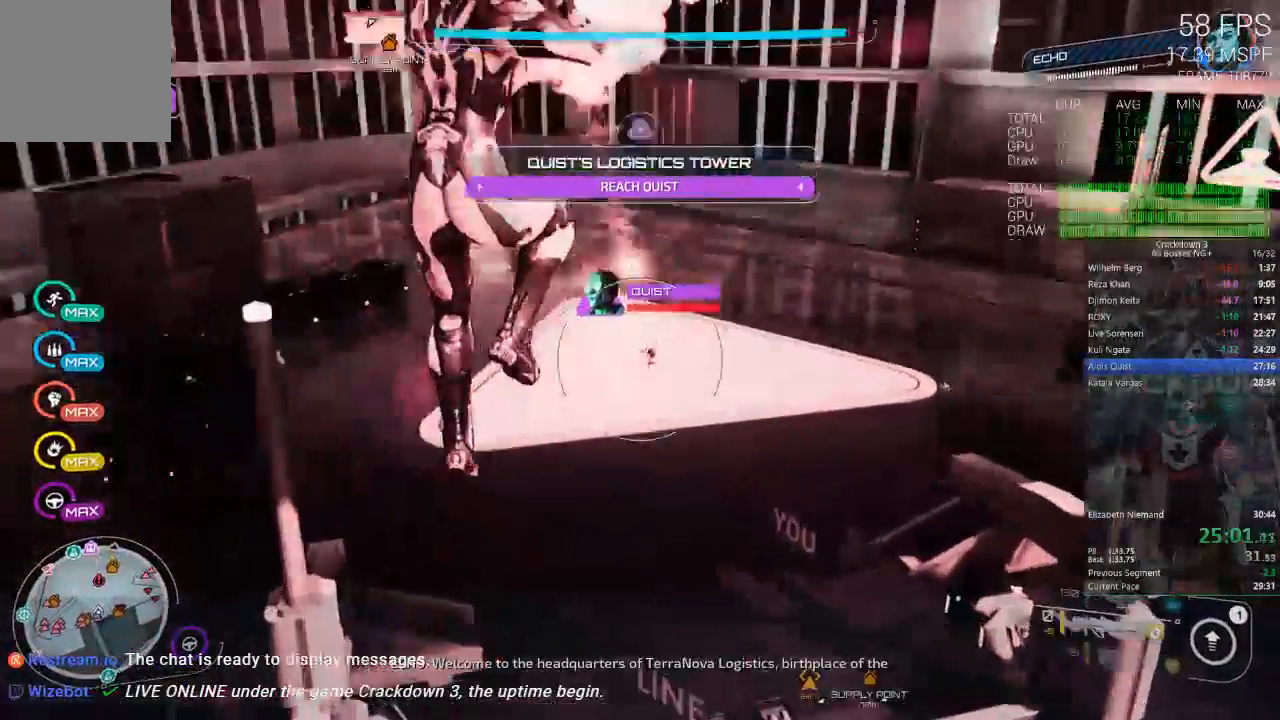
{"dt_ms": 500, "buttons": ["Y", "L2"], "left_stick": "up", "right_stick": "center", "events": [[17, "R2", "up"], [183, "A", "down"], [217, "left_stick", "up-right"], [283, "A", "up"], [383, "Y", "down"], [417, "left_stick", "up"]]}
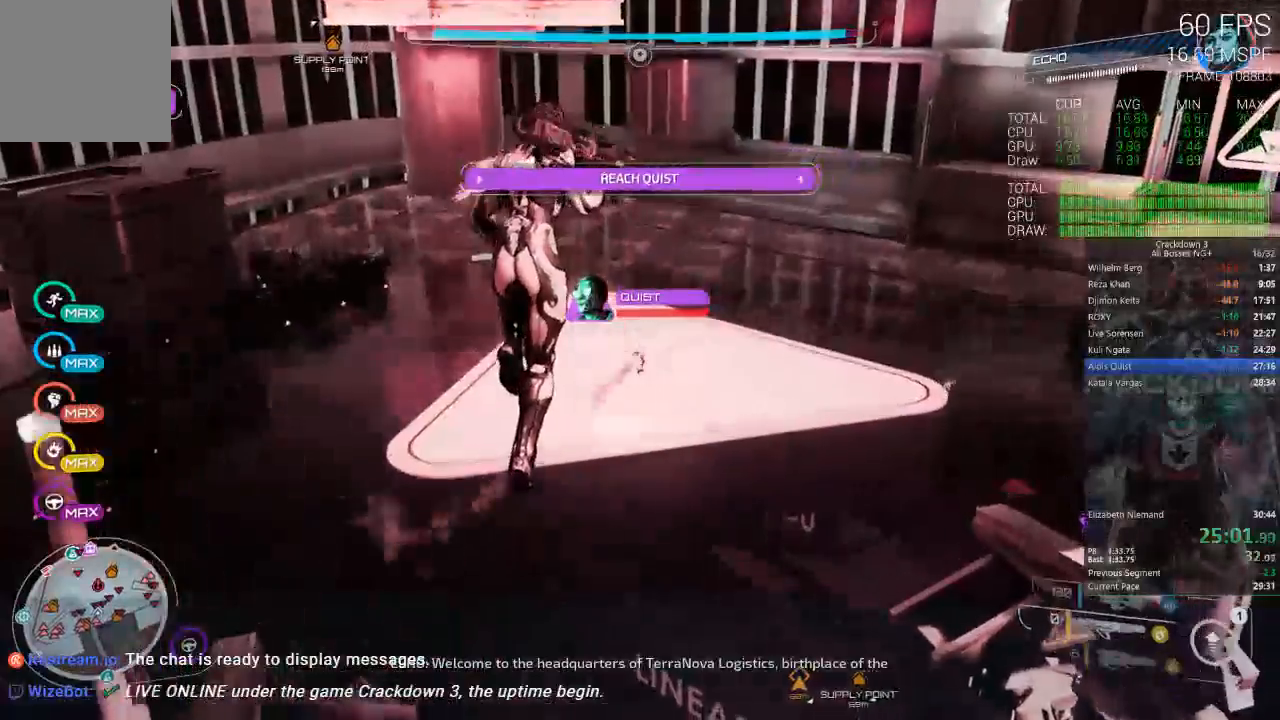
{"dt_ms": 500, "buttons": ["L2", "R2"], "left_stick": "up", "right_stick": "center", "events": [[17, "Y", "up"], [317, "R2", "down"]]}
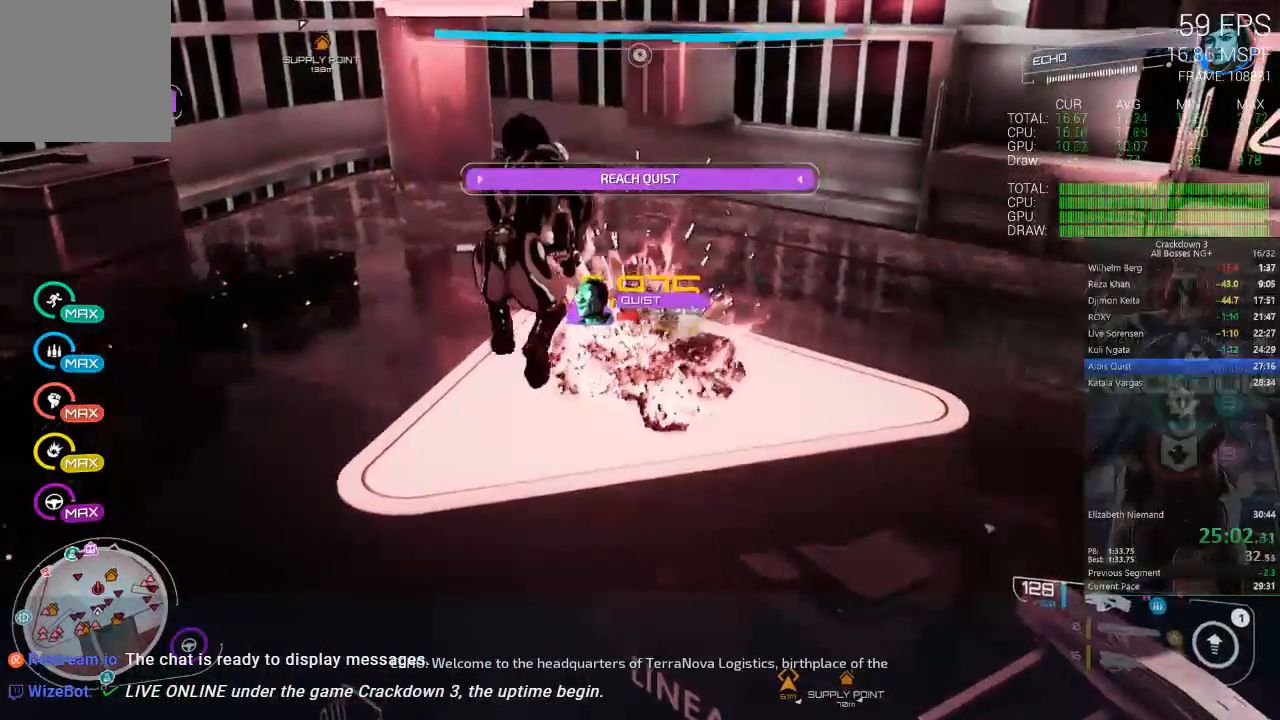
{"dt_ms": 500, "buttons": ["L2", "R2"], "left_stick": "up", "right_stick": "center", "events": []}
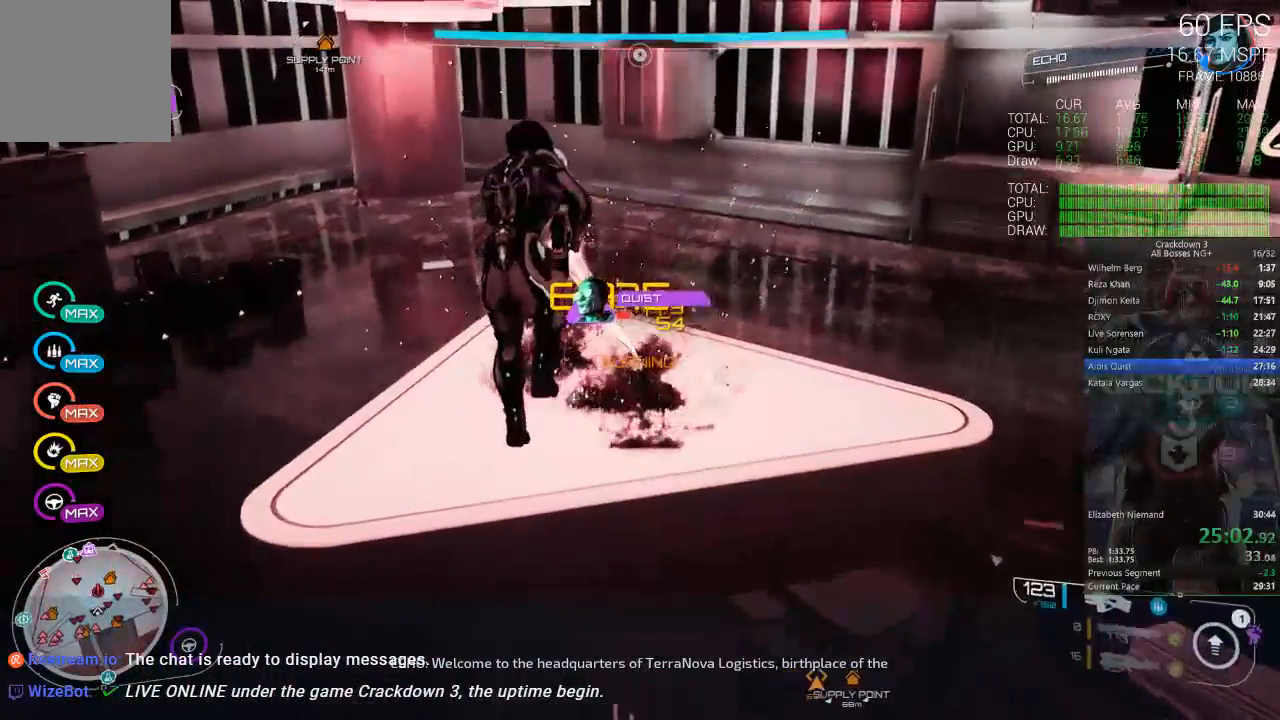
{"dt_ms": 500, "buttons": ["L2", "R2"], "left_stick": "up", "right_stick": "center", "events": [[333, "A", "down"], [483, "A", "up"]]}
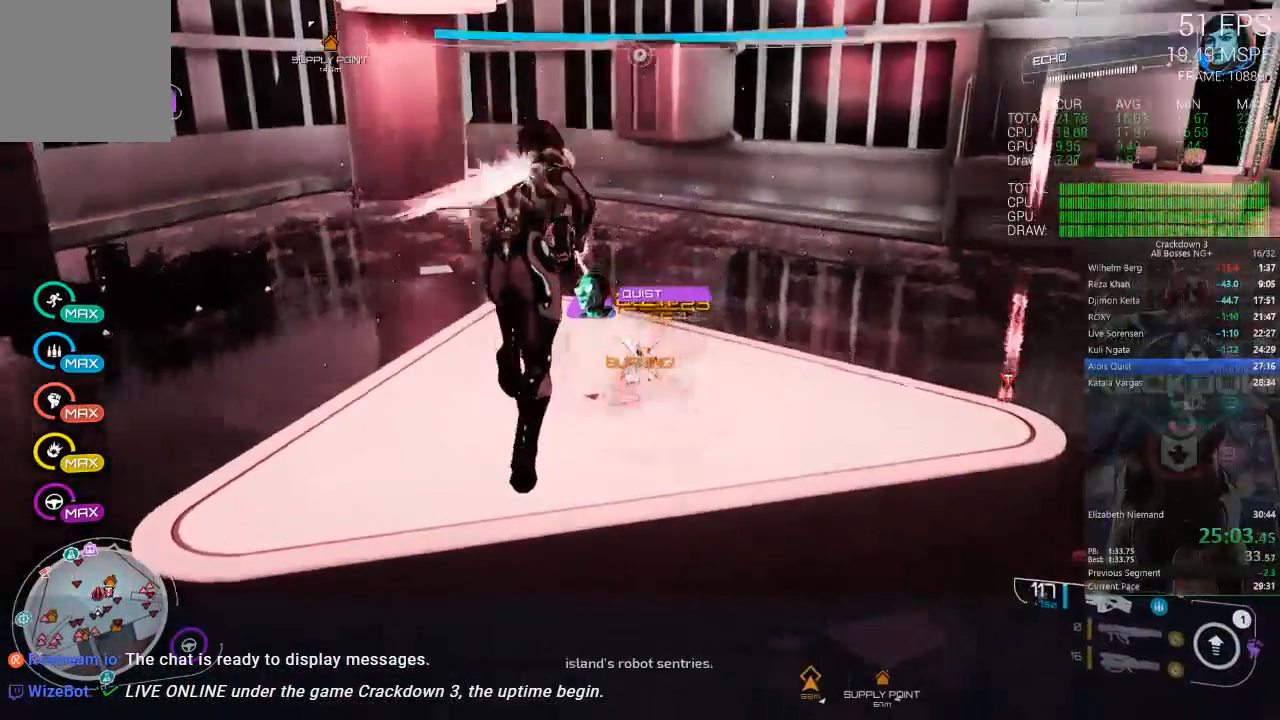
{"dt_ms": 1000, "buttons": [], "left_stick": "center", "right_stick": "center"}